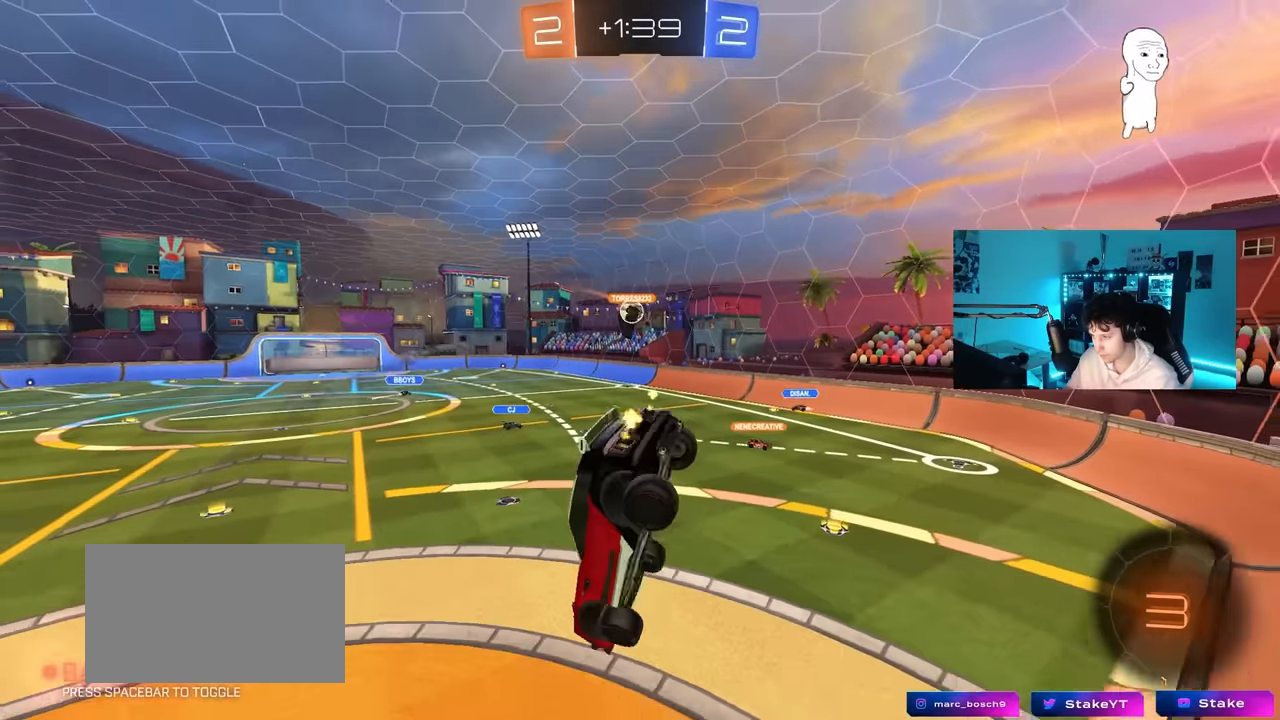
Gameplay with keyboard and mouse; each line is a JSON object with the keys and mouse buttons held at the frame after it. "events" lists presses ("down") and releases ("up") of "1", "2", "3", "4", "5", "a", "alt", "c", "caps_lock", "ctrl", "d", "e", "f", "g", "q", "r", "s", "shift", "space", "t", "tab", "v", "w", "x", "z", "mouse_left", "mouse_wheel" and "mouse_right" between this image and that frame as [ms after this image, input, new state], when the widget could be followed in between. "mouse_left", "mouse_wheel", "mouse_right" = the "left", "wheel", "right" buttons of the "mouse" list. No other keys are recorded. "wheel" means that the mouse wheel is clicked or scrolled. "mouse_move" is the direction in which the mouse moves at that frame (one of eight, or "still"), when it could be read.
{"keys": [], "mouse": [], "mouse_move": "up", "events": [[84, "d", "up"], [217, "s", "down"], [367, "s", "up"]]}
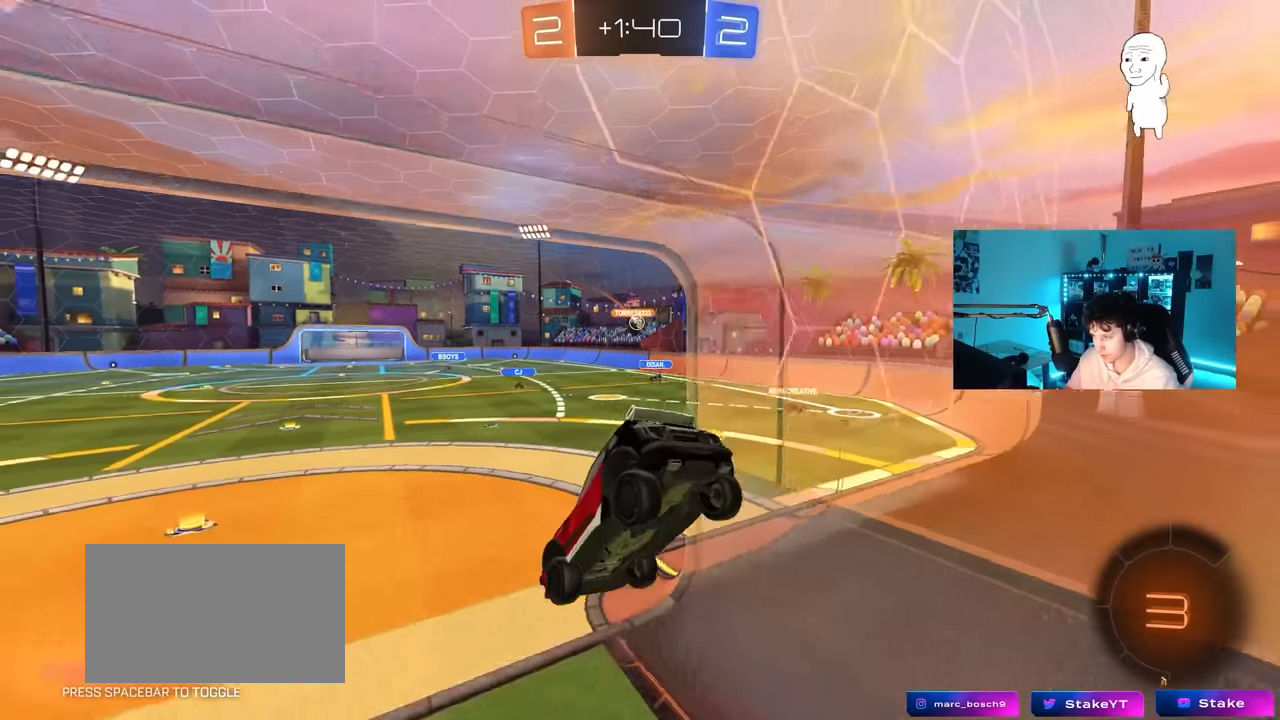
{"keys": ["a", "w"], "mouse": [], "mouse_move": "up-right", "events": [[134, "w", "down"], [467, "a", "down"]]}
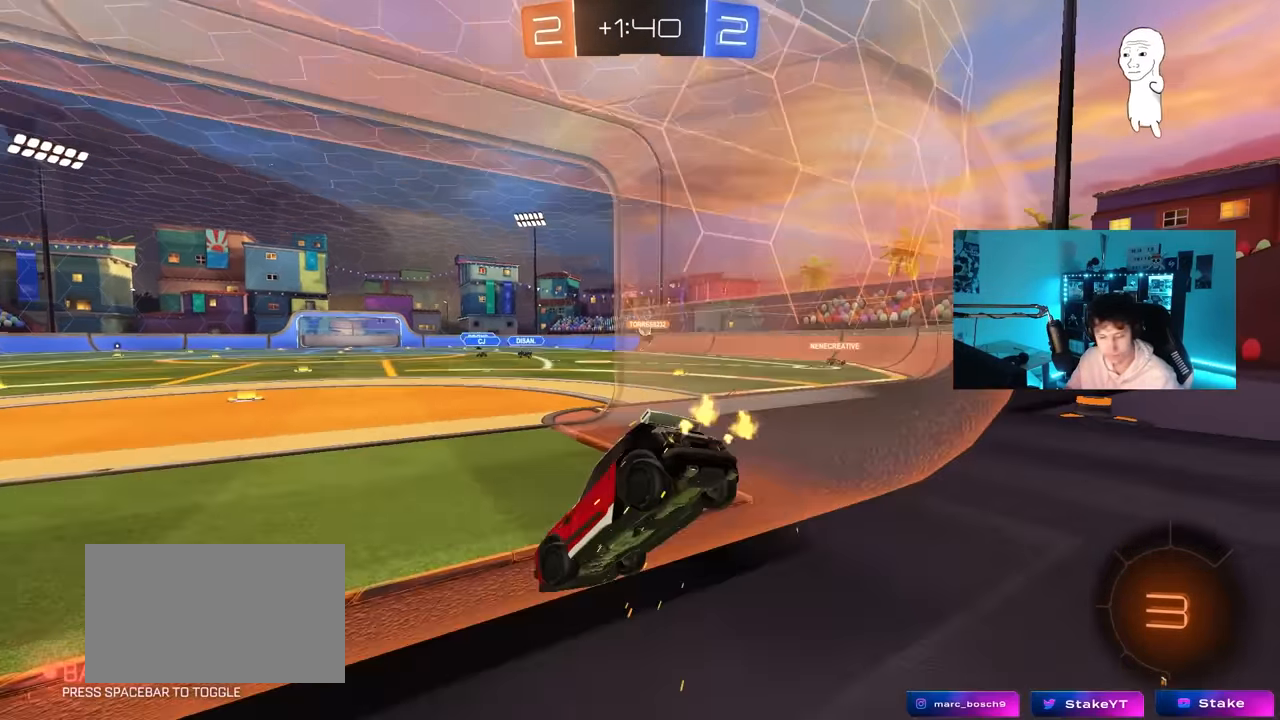
{"keys": ["d", "w"], "mouse": [], "mouse_move": "up-right", "events": [[200, "a", "up"], [484, "d", "down"]]}
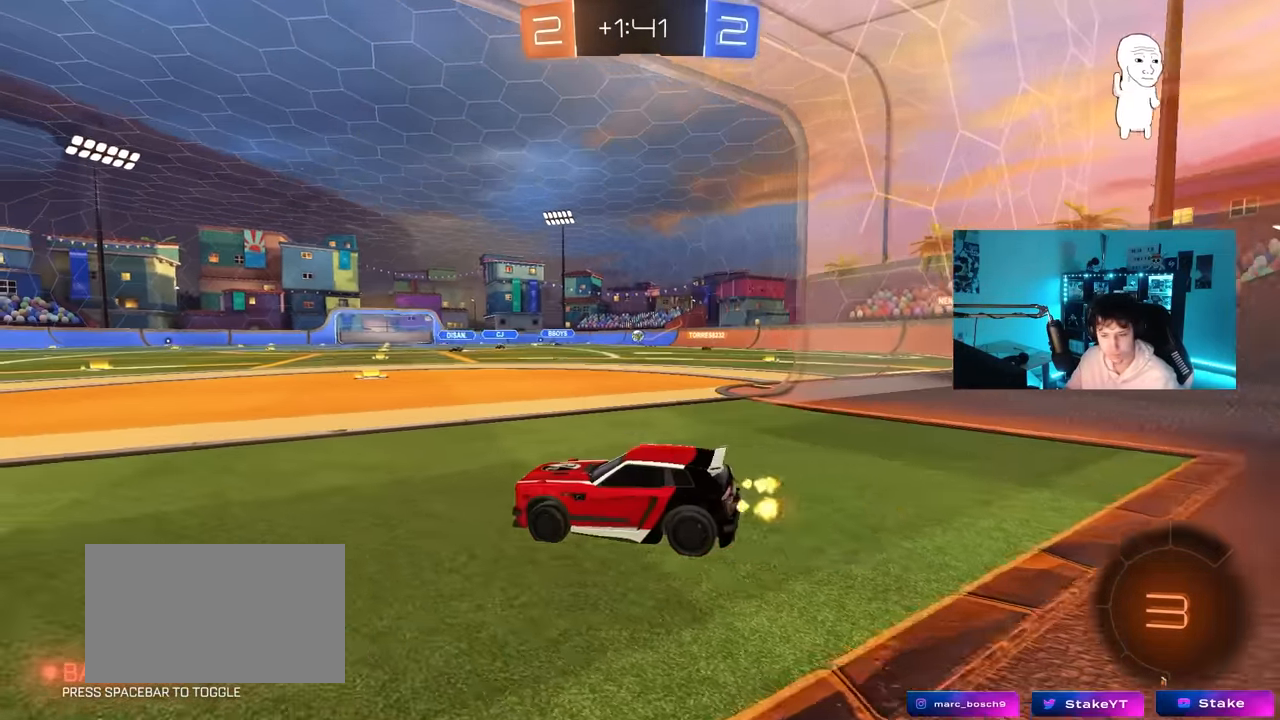
{"keys": ["d", "w"], "mouse": [], "mouse_move": "still", "events": [[117, "d", "up"], [267, "d", "down"]]}
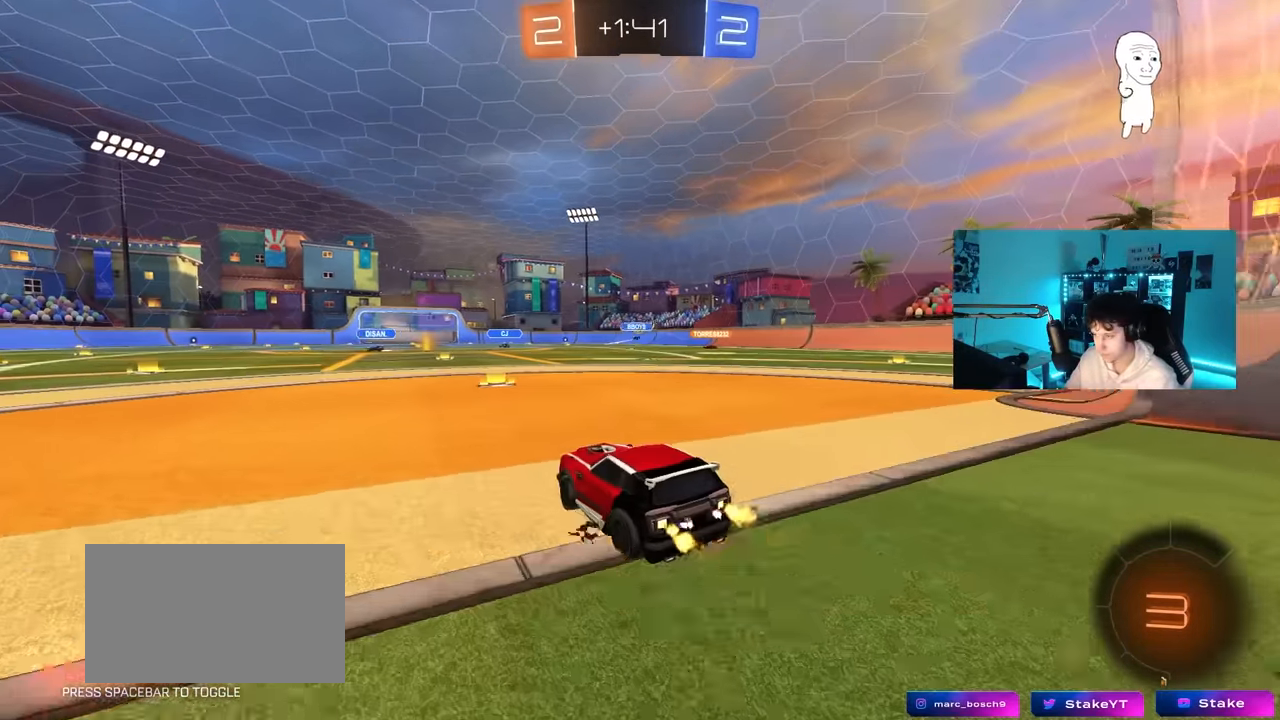
{"keys": ["w"], "mouse": [], "mouse_move": "still", "events": [[50, "d", "up"], [134, "w", "up"], [367, "a", "down"], [417, "w", "down"], [467, "a", "up"]]}
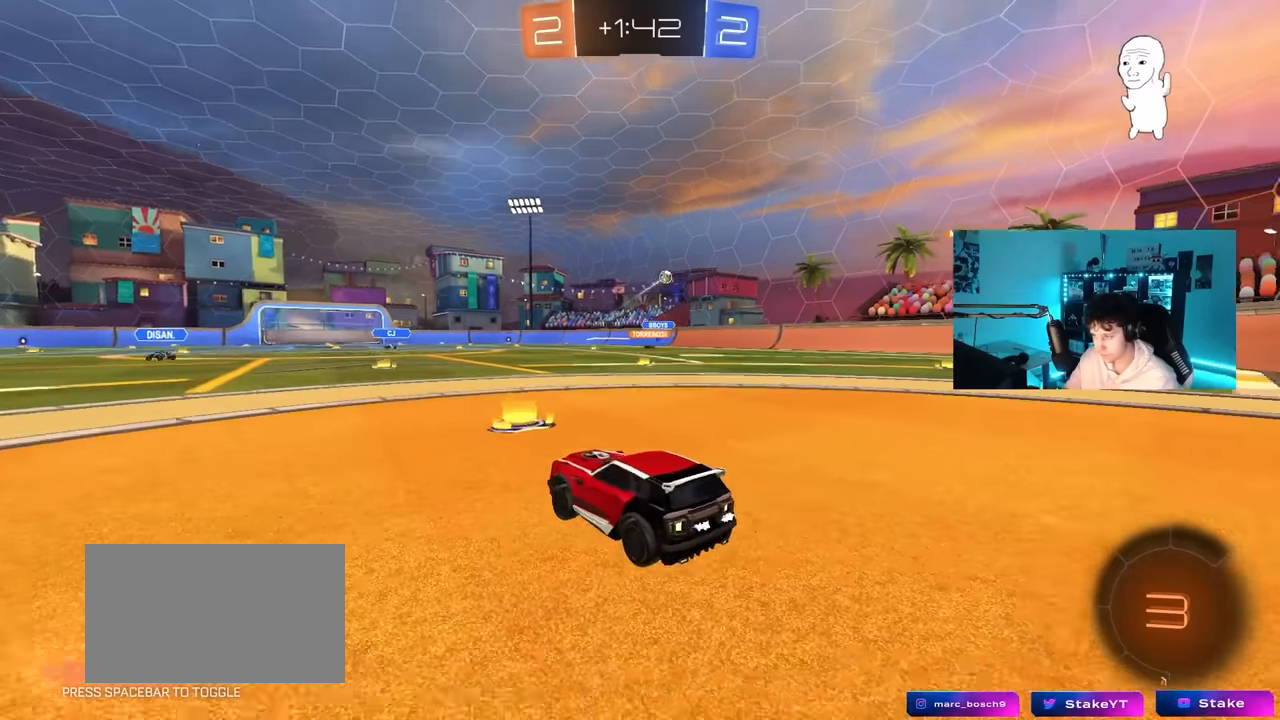
{"keys": ["a", "s"], "mouse": [], "mouse_move": "still", "events": [[17, "d", "down"], [150, "shift", "down"], [250, "shift", "up"], [350, "w", "up"], [433, "s", "down"], [483, "a", "down"], [483, "d", "up"]]}
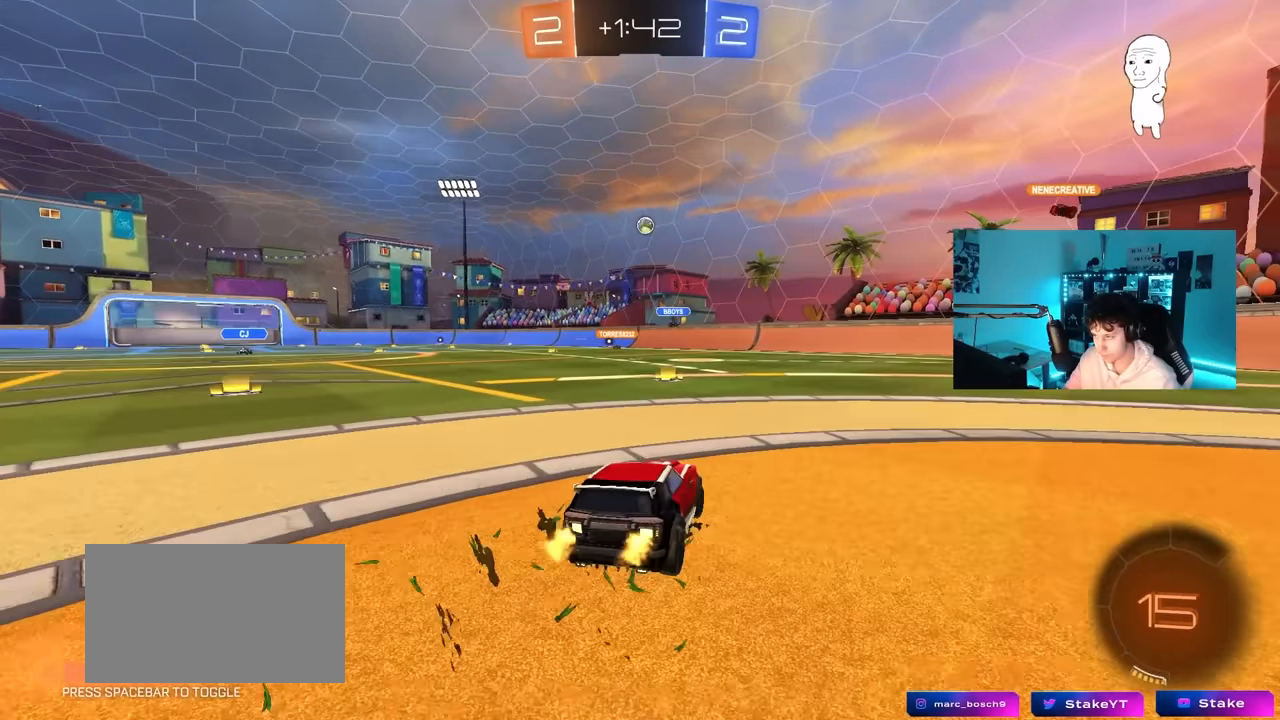
{"keys": ["a", "w"], "mouse": [], "mouse_move": "still", "events": [[33, "a", "up"], [83, "s", "up"], [117, "d", "down"], [217, "w", "down"], [267, "d", "up"], [500, "a", "down"]]}
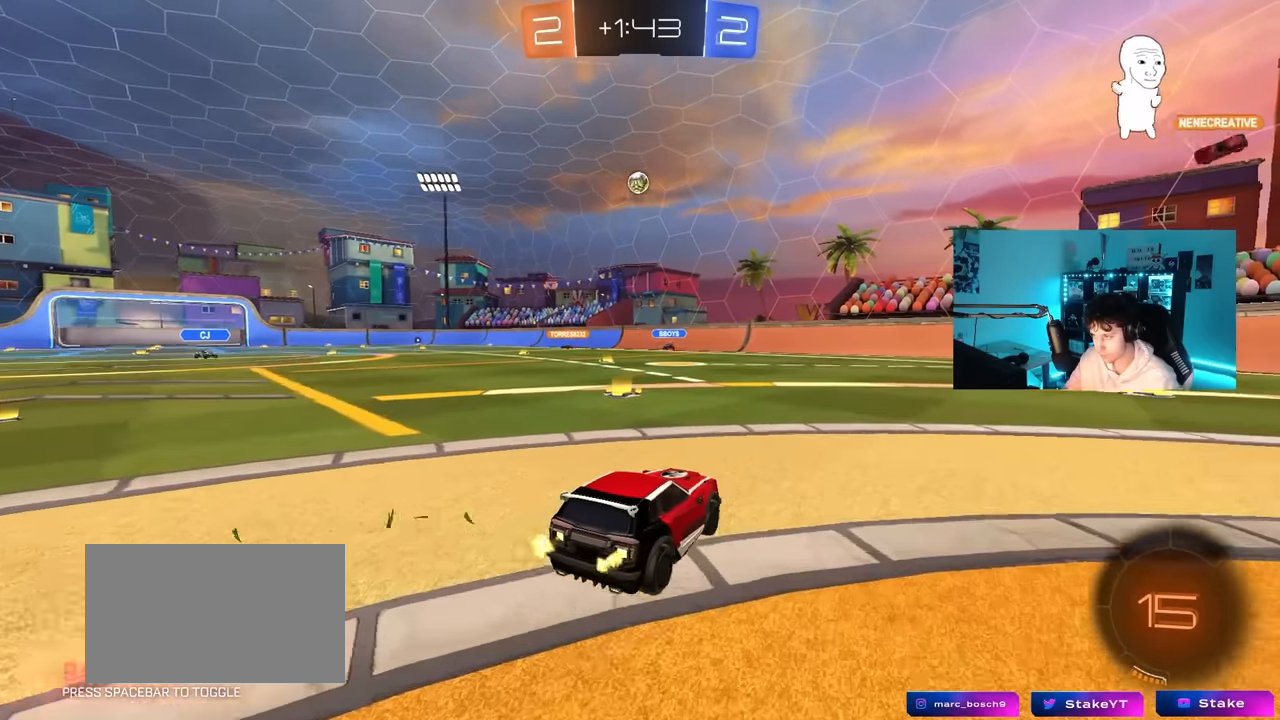
{"keys": [], "mouse": ["right"], "mouse_move": "up", "events": [[183, "a", "up"], [233, "mouse_right", "down"], [233, "w", "up"], [283, "s", "down"], [333, "d", "down"], [417, "d", "up"], [467, "s", "up"]]}
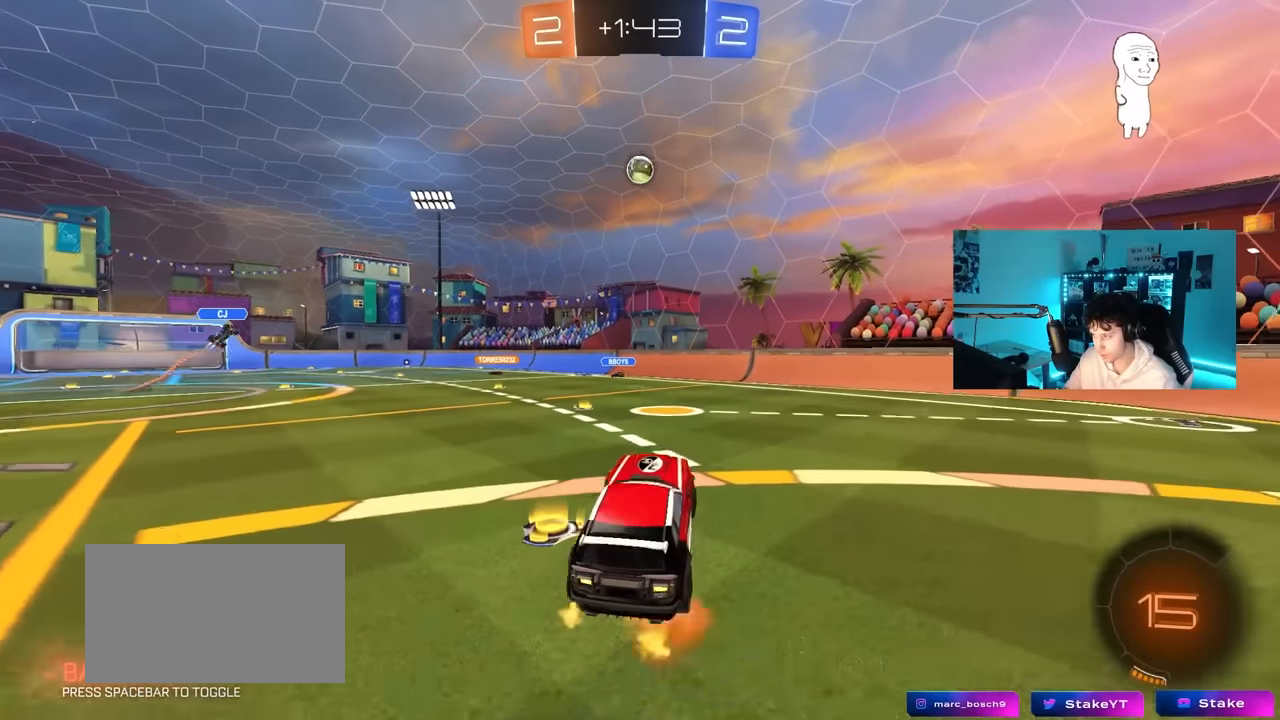
{"keys": ["d", "w"], "mouse": ["left"], "mouse_move": "still", "events": [[67, "a", "down"], [67, "s", "down"], [200, "a", "up"], [200, "d", "down"], [200, "mouse_left", "down"], [200, "s", "up"], [200, "shift", "down"], [250, "mouse_right", "up"], [300, "shift", "up"], [350, "w", "down"]]}
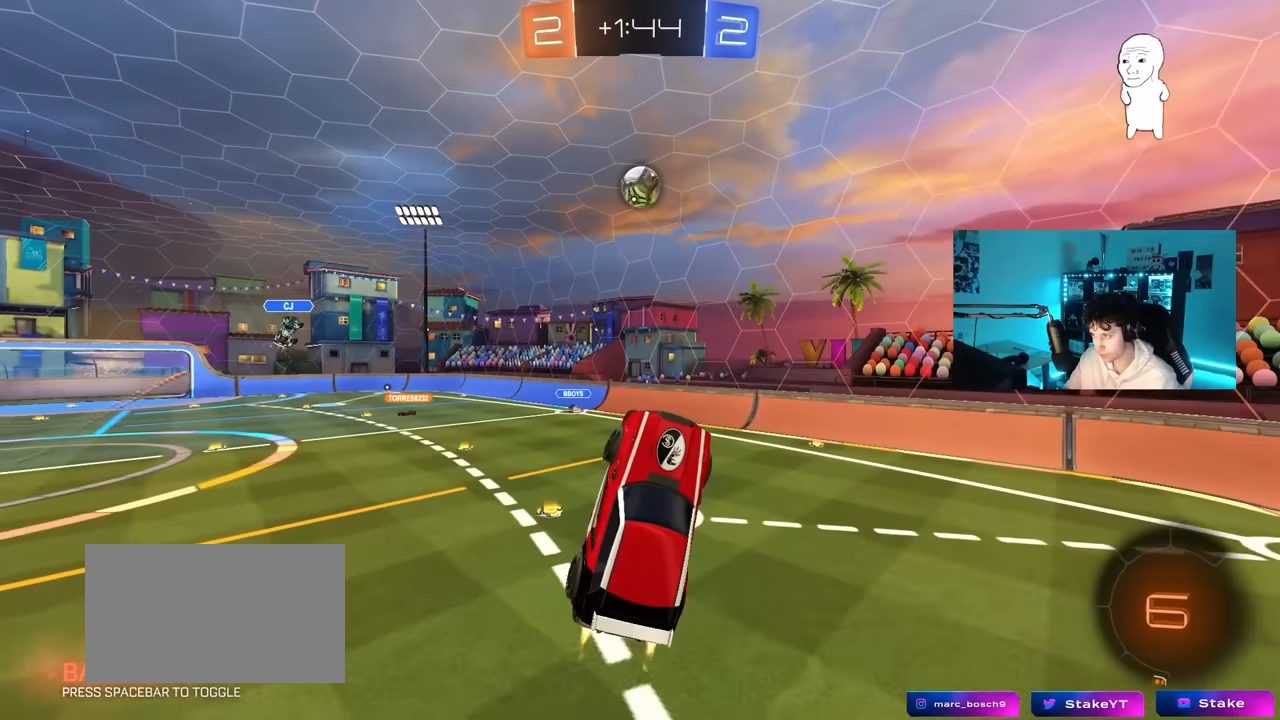
{"keys": ["d", "w"], "mouse": [], "mouse_move": "still", "events": [[33, "d", "up"], [33, "w", "up"], [167, "a", "down"], [167, "mouse_left", "up"], [217, "a", "up"], [350, "mouse_left", "down"], [400, "mouse_left", "up"], [400, "w", "down"], [450, "d", "down"]]}
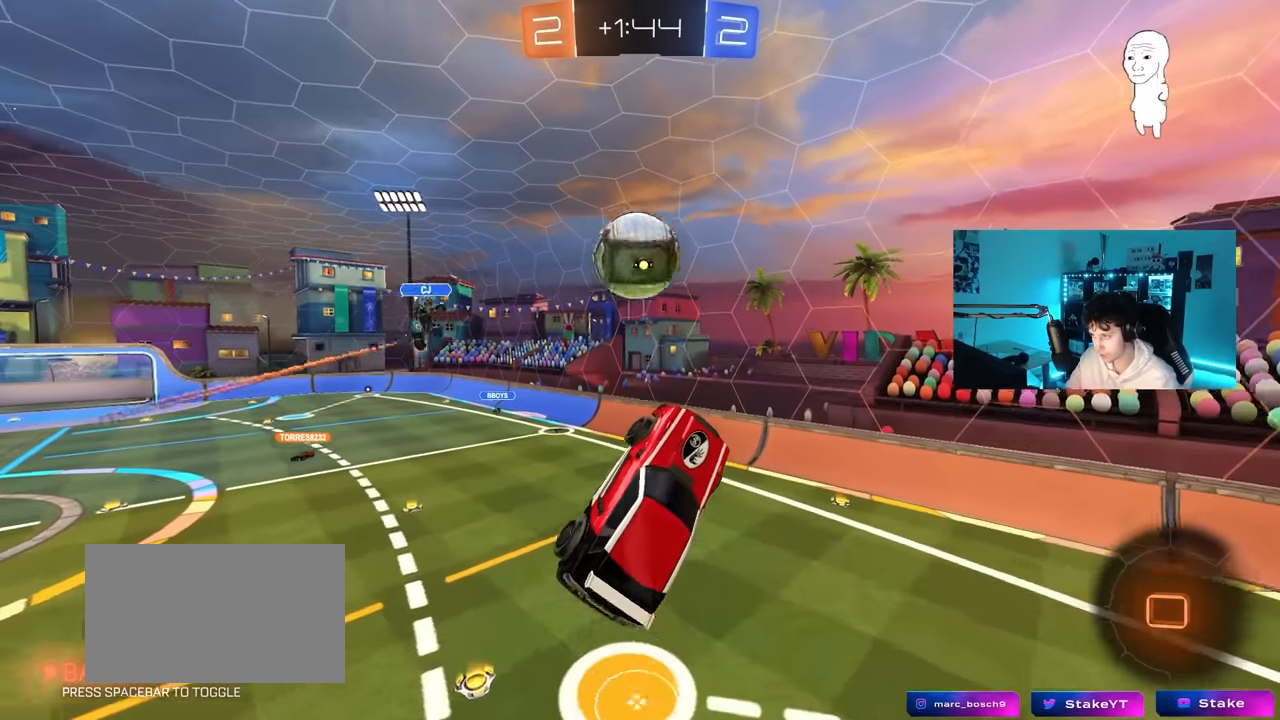
{"keys": ["d", "shift", "w"], "mouse": [], "mouse_move": "still", "events": [[100, "a", "down"], [100, "d", "up"], [100, "shift", "down"], [133, "a", "up"], [183, "d", "down"]]}
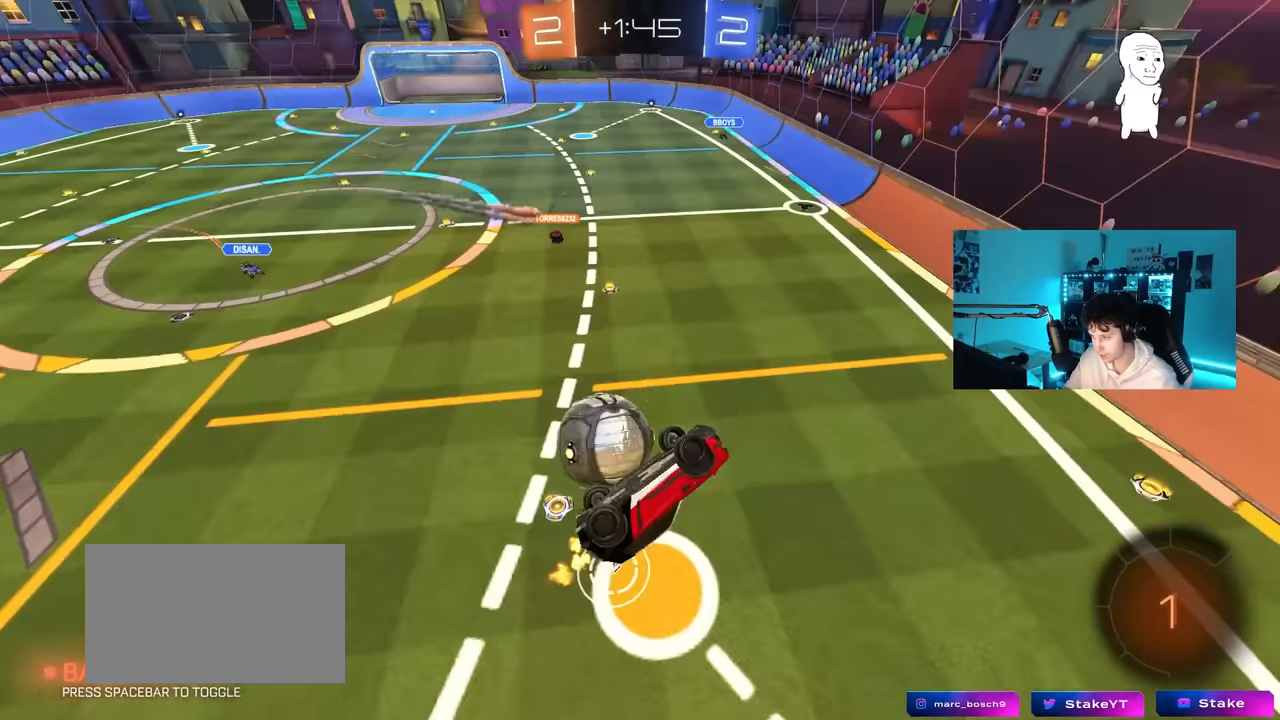
{"keys": ["d", "shift"], "mouse": [], "mouse_move": "still", "events": [[67, "w", "up"], [100, "shift", "up"], [150, "d", "up"], [200, "a", "down"], [200, "s", "down"], [400, "a", "up"], [400, "d", "down"], [400, "s", "up"], [433, "shift", "down"]]}
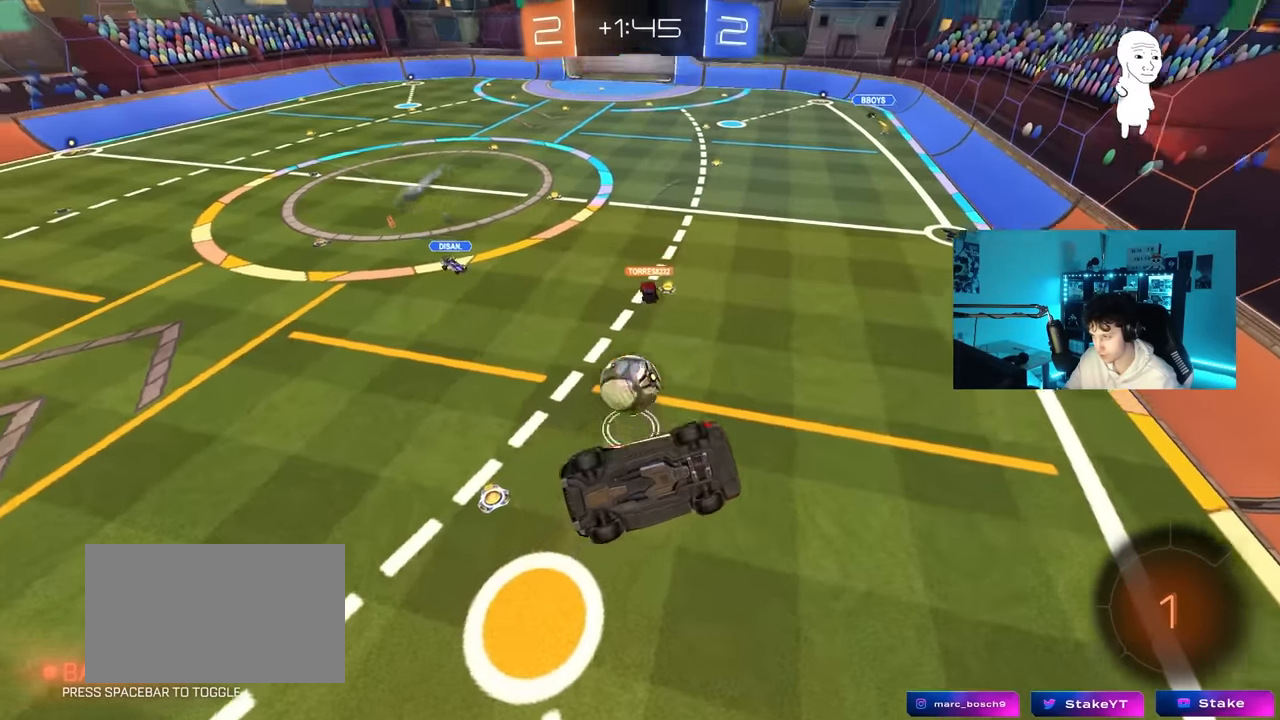
{"keys": ["d"], "mouse": [], "mouse_move": "still", "events": [[267, "d", "up"], [317, "shift", "up"], [450, "d", "down"]]}
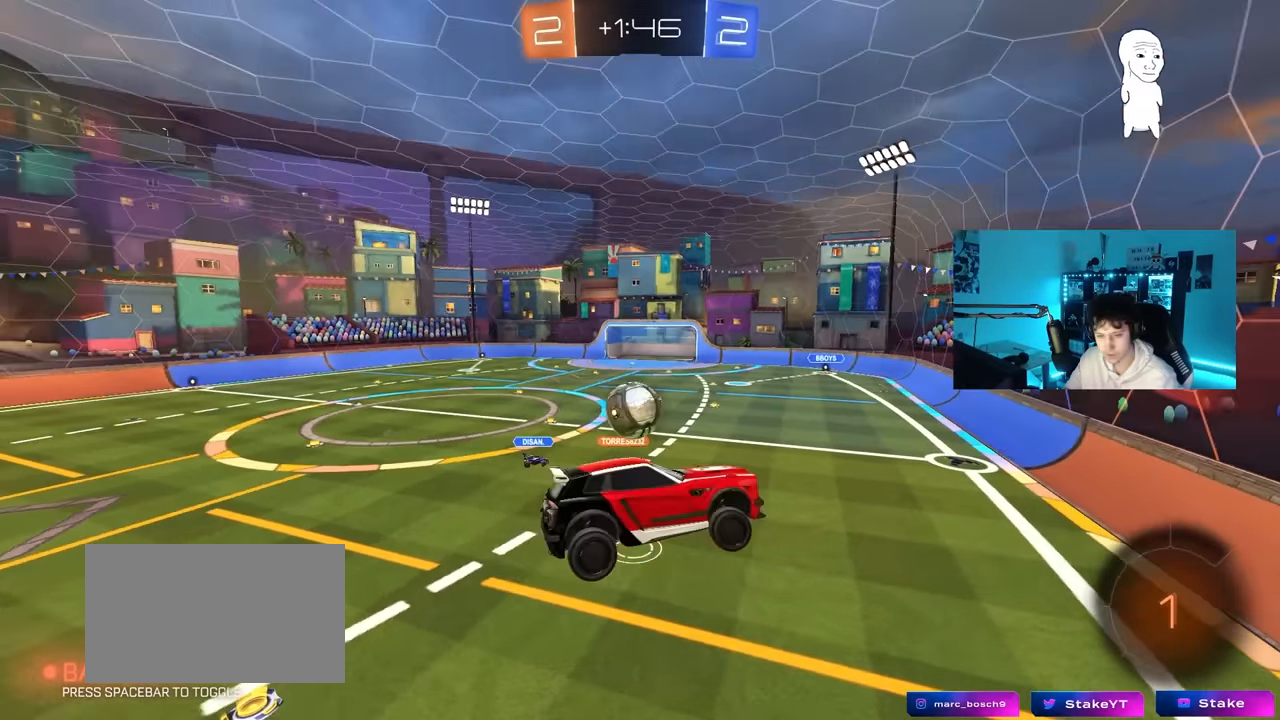
{"keys": ["d"], "mouse": [], "mouse_move": "still", "events": [[50, "d", "up"], [417, "d", "down"]]}
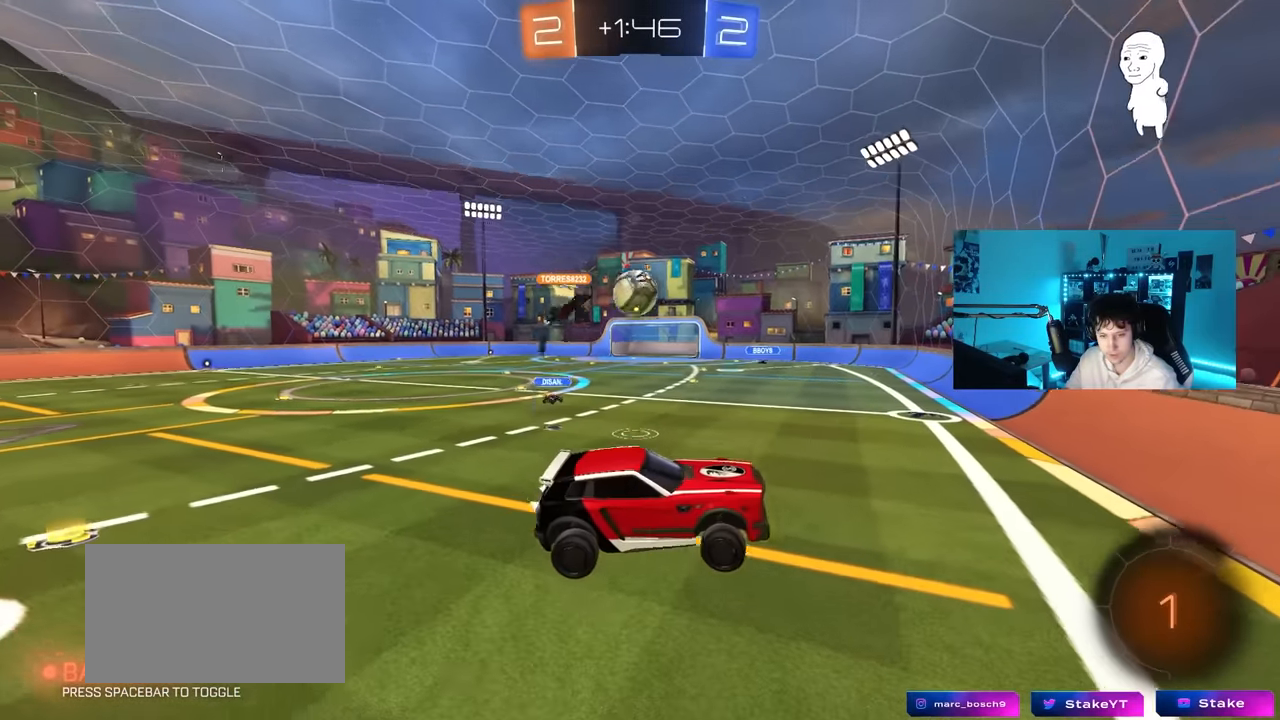
{"keys": ["d", "w"], "mouse": [], "mouse_move": "still", "events": [[17, "d", "up"], [150, "d", "down"], [200, "w", "down"]]}
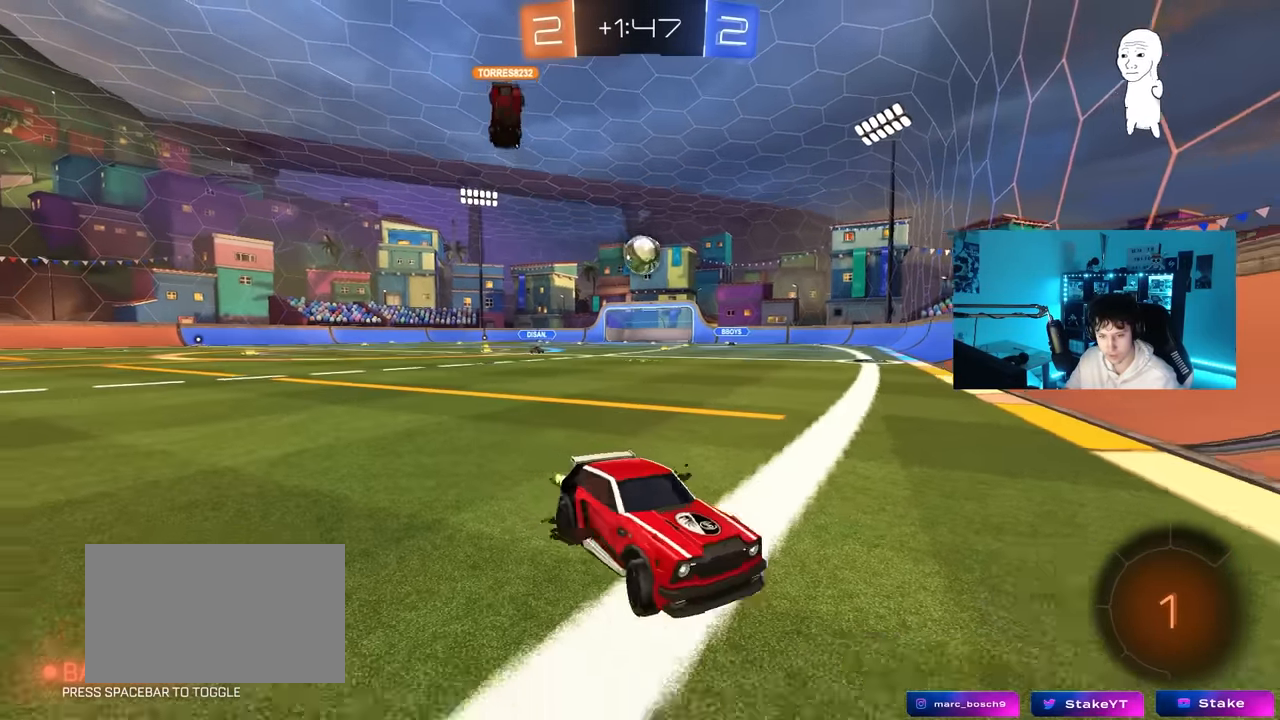
{"keys": ["w"], "mouse": [], "mouse_move": "still", "events": [[217, "d", "up"], [367, "d", "down"], [500, "d", "up"]]}
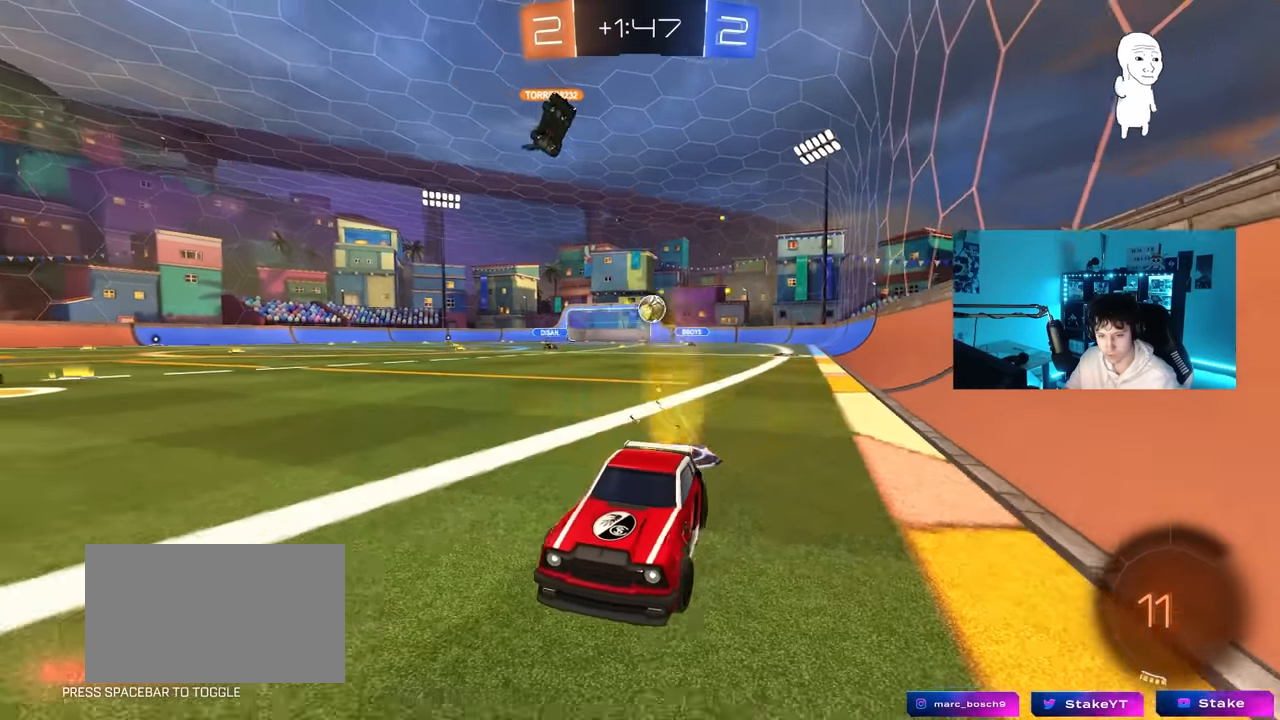
{"keys": ["w"], "mouse": [], "mouse_move": "still", "events": [[233, "space", "down"], [417, "space", "up"]]}
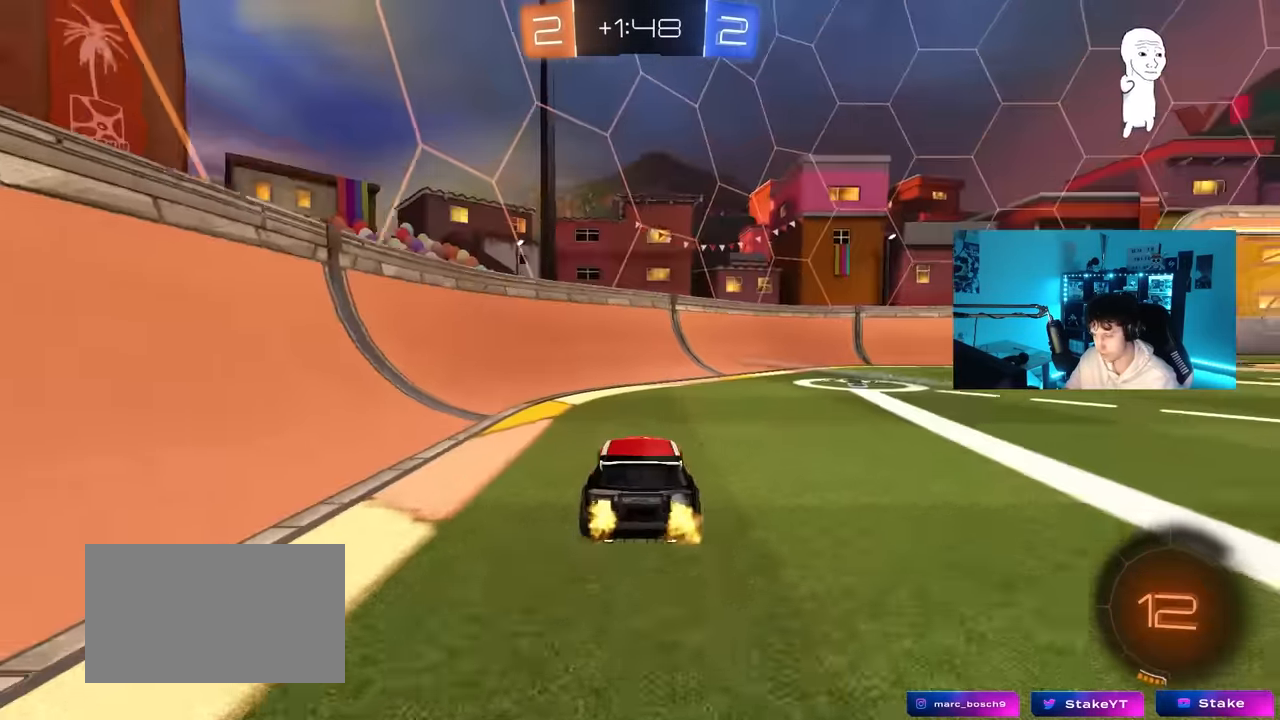
{"keys": ["d", "w"], "mouse": [], "mouse_move": "still", "events": [[17, "d", "down"], [250, "d", "up"], [250, "space", "down"], [383, "d", "down"], [433, "space", "up"]]}
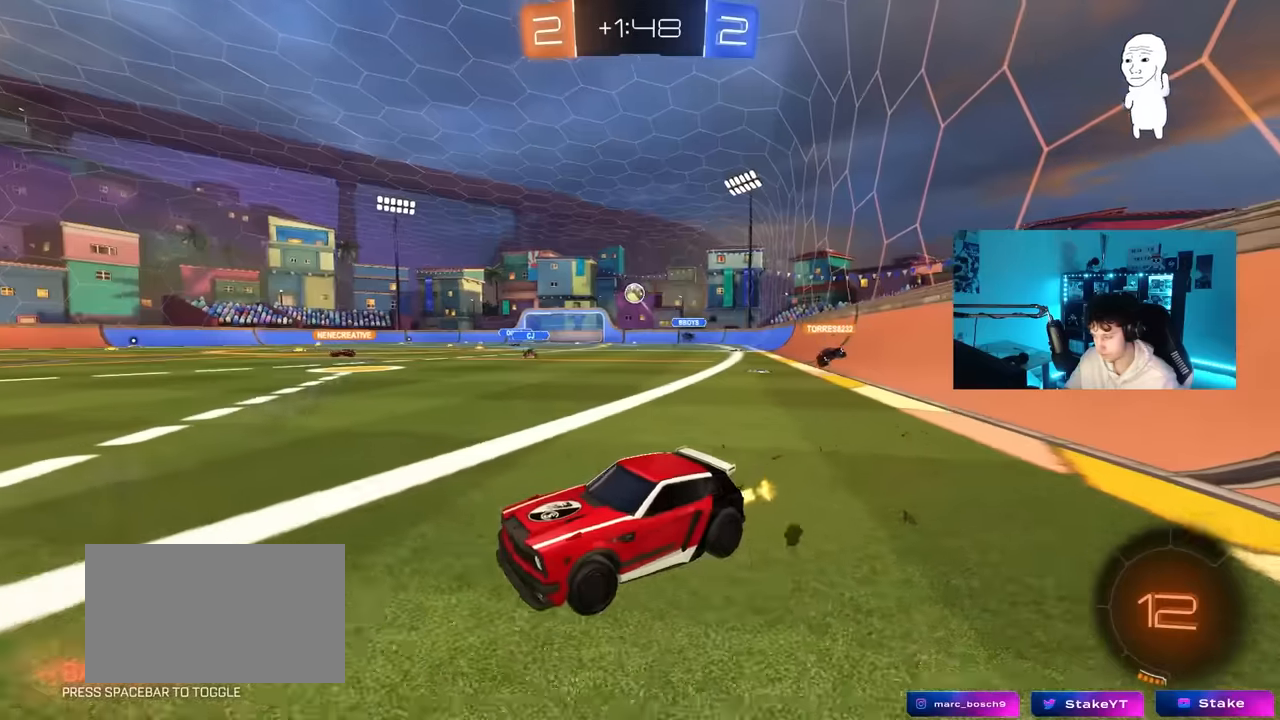
{"keys": ["a", "w"], "mouse": [], "mouse_move": "still", "events": [[83, "d", "up"], [450, "a", "down"]]}
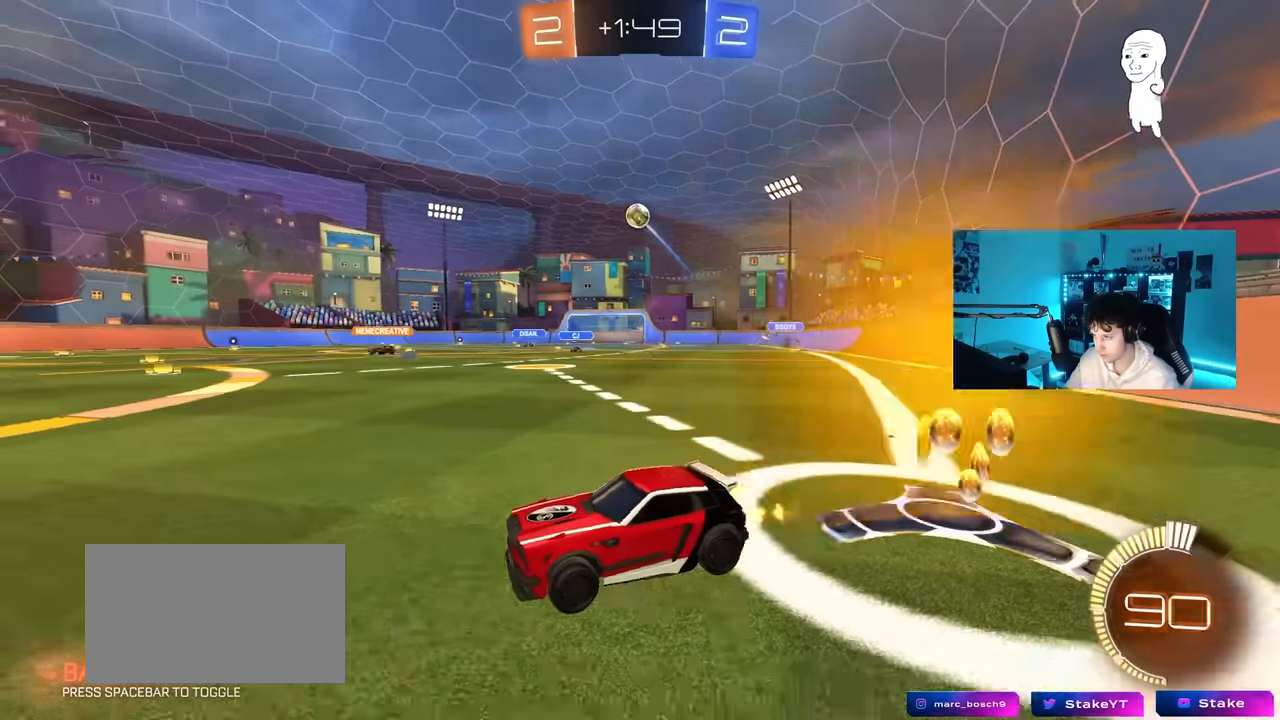
{"keys": ["w"], "mouse": [], "mouse_move": "still", "events": [[50, "a", "up"], [50, "mouse_left", "down"], [133, "d", "down"], [233, "d", "up"], [283, "a", "down"], [366, "a", "up"], [466, "mouse_left", "up"]]}
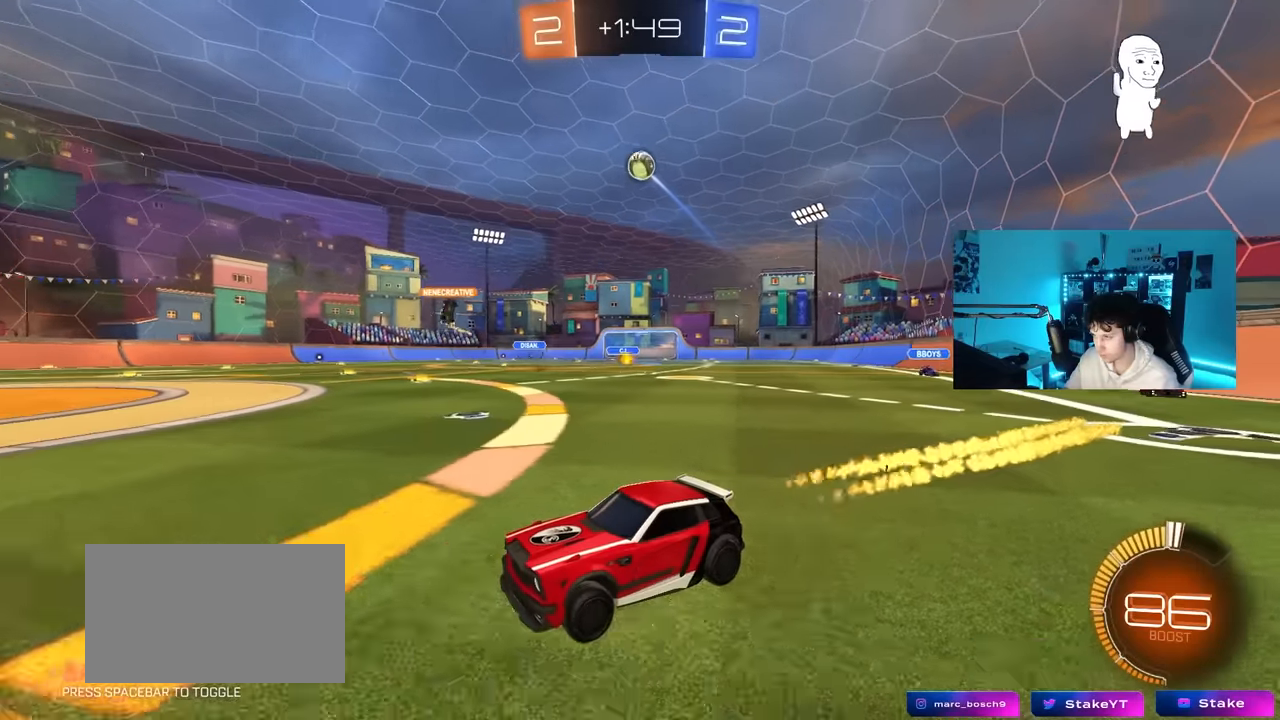
{"keys": ["w"], "mouse": [], "mouse_move": "still", "events": [[116, "mouse_left", "down"], [433, "mouse_left", "up"]]}
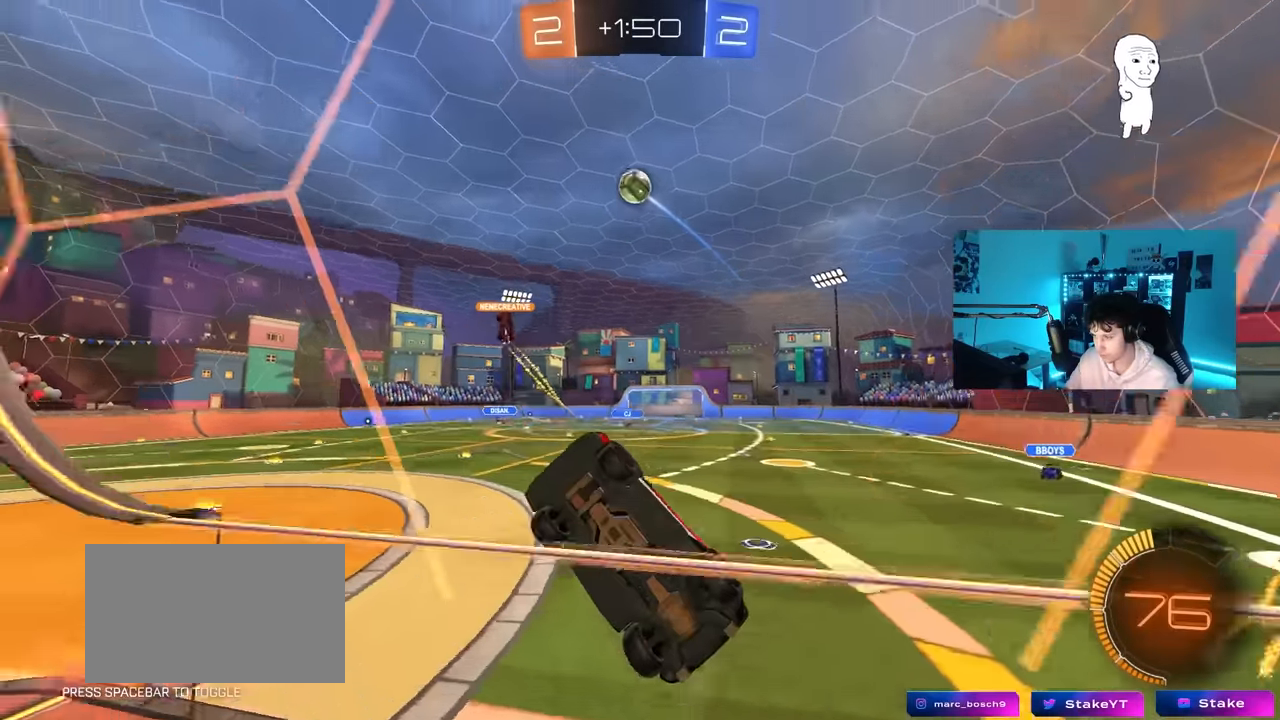
{"keys": [], "mouse": [], "mouse_move": "still", "events": [[266, "w", "up"], [366, "s", "down"], [400, "d", "down"], [500, "d", "up"], [500, "s", "up"]]}
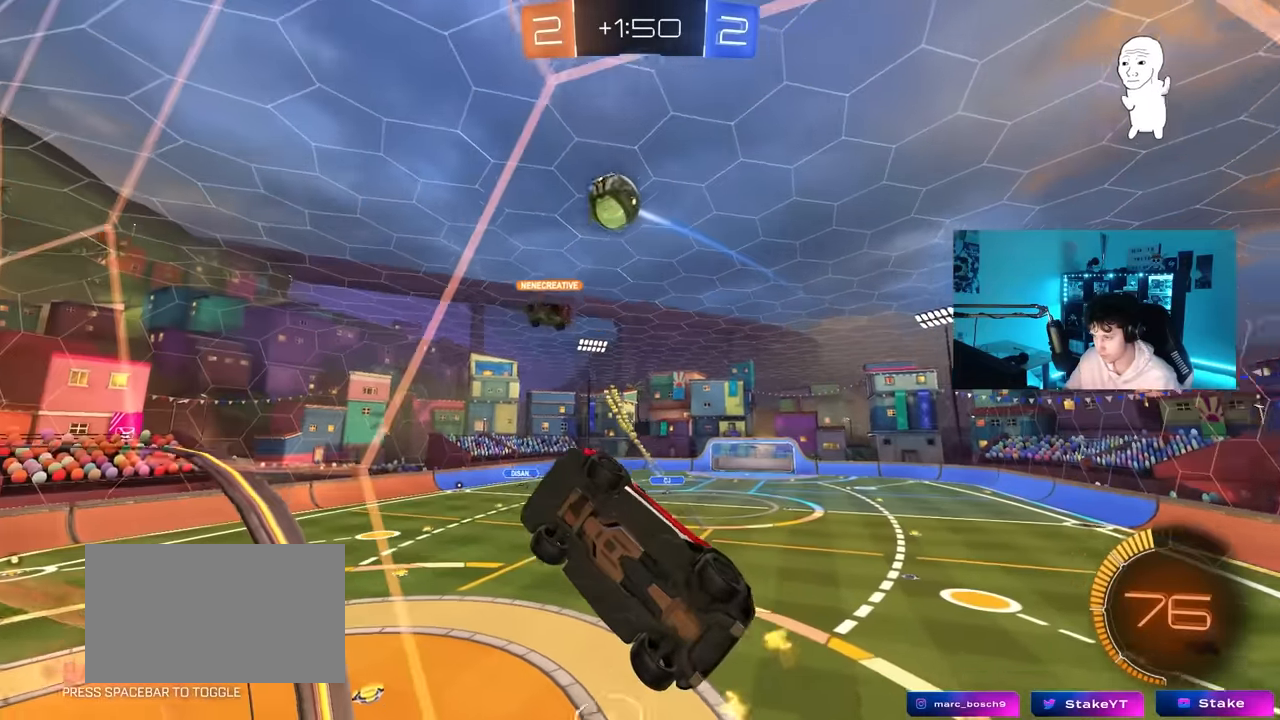
{"keys": ["d", "w"], "mouse": [], "mouse_move": "still", "events": [[133, "a", "down"], [133, "w", "down"], [233, "a", "up"], [466, "d", "down"]]}
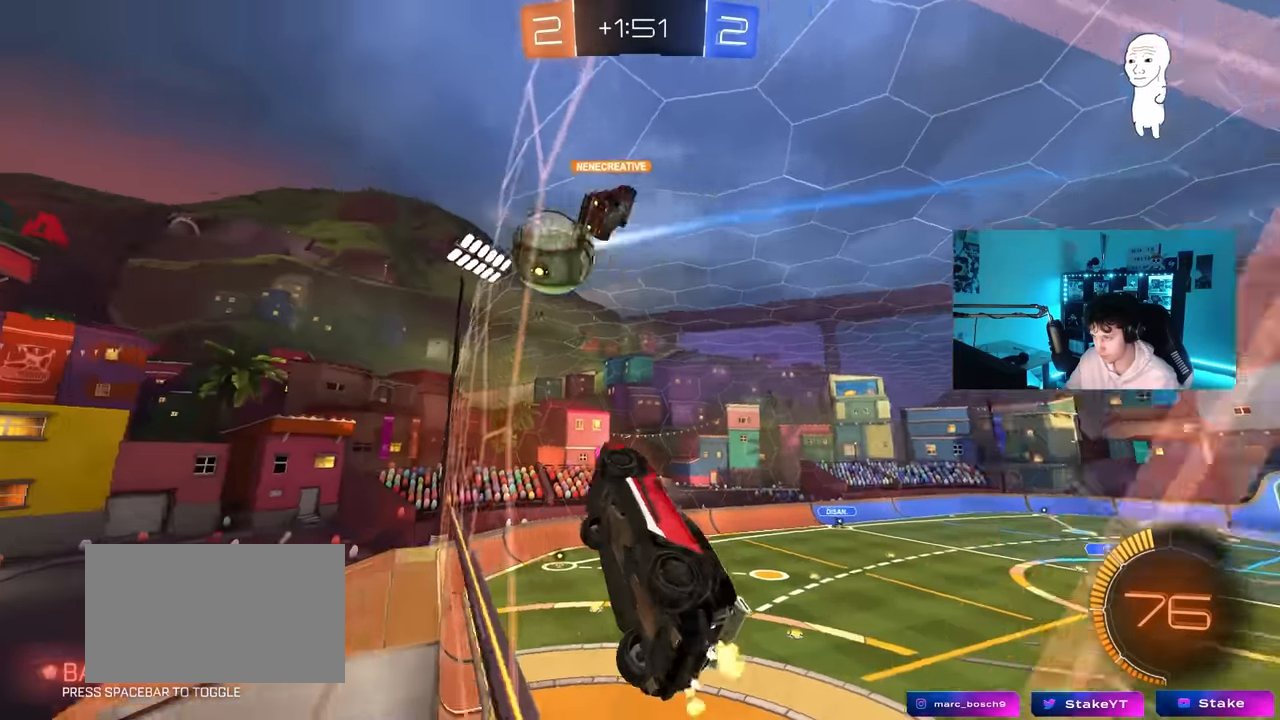
{"keys": ["a", "d", "s"], "mouse": ["right"], "mouse_move": "down-left", "events": [[200, "shift", "down"], [300, "shift", "up"], [400, "mouse_right", "down"], [400, "w", "up"], [433, "s", "down"], [483, "a", "down"]]}
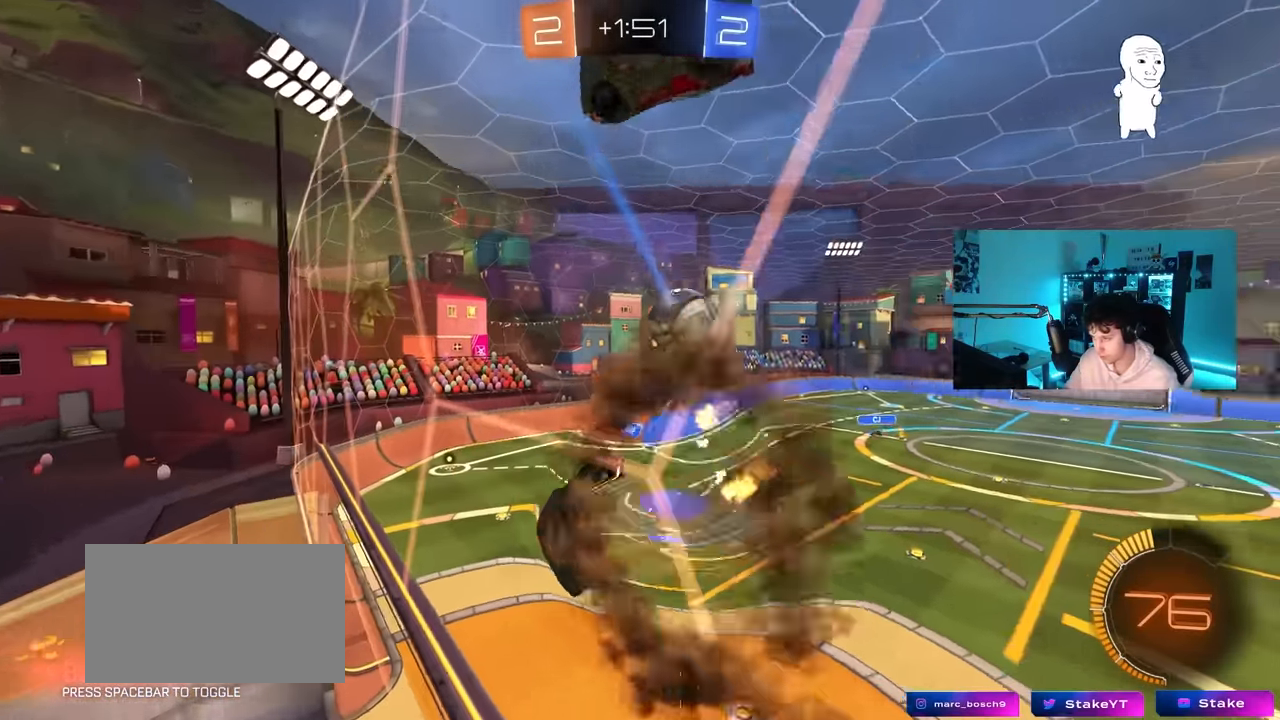
{"keys": ["a"], "mouse": ["left"], "mouse_move": "still", "events": [[33, "d", "up"], [33, "shift", "down"], [166, "d", "down"], [166, "shift", "up"], [216, "mouse_left", "down"], [266, "mouse_right", "up"], [316, "a", "up"], [316, "s", "up"], [350, "d", "up"], [450, "a", "down"]]}
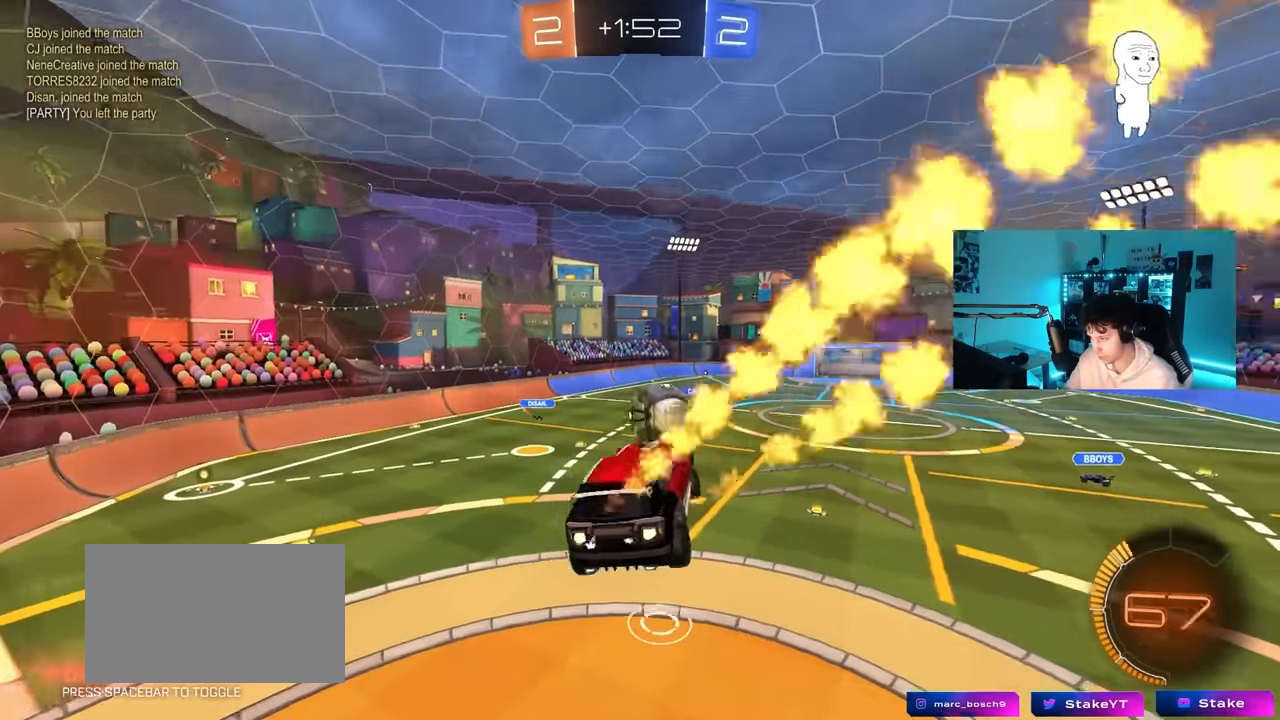
{"keys": ["d", "s", "shift"], "mouse": [], "mouse_move": "still", "events": [[50, "w", "down"], [183, "a", "up"], [183, "d", "down"], [183, "w", "up"], [233, "shift", "down"], [233, "w", "down"], [283, "mouse_right", "down"], [333, "s", "down"], [333, "w", "up"], [466, "mouse_left", "up"], [466, "mouse_right", "up"]]}
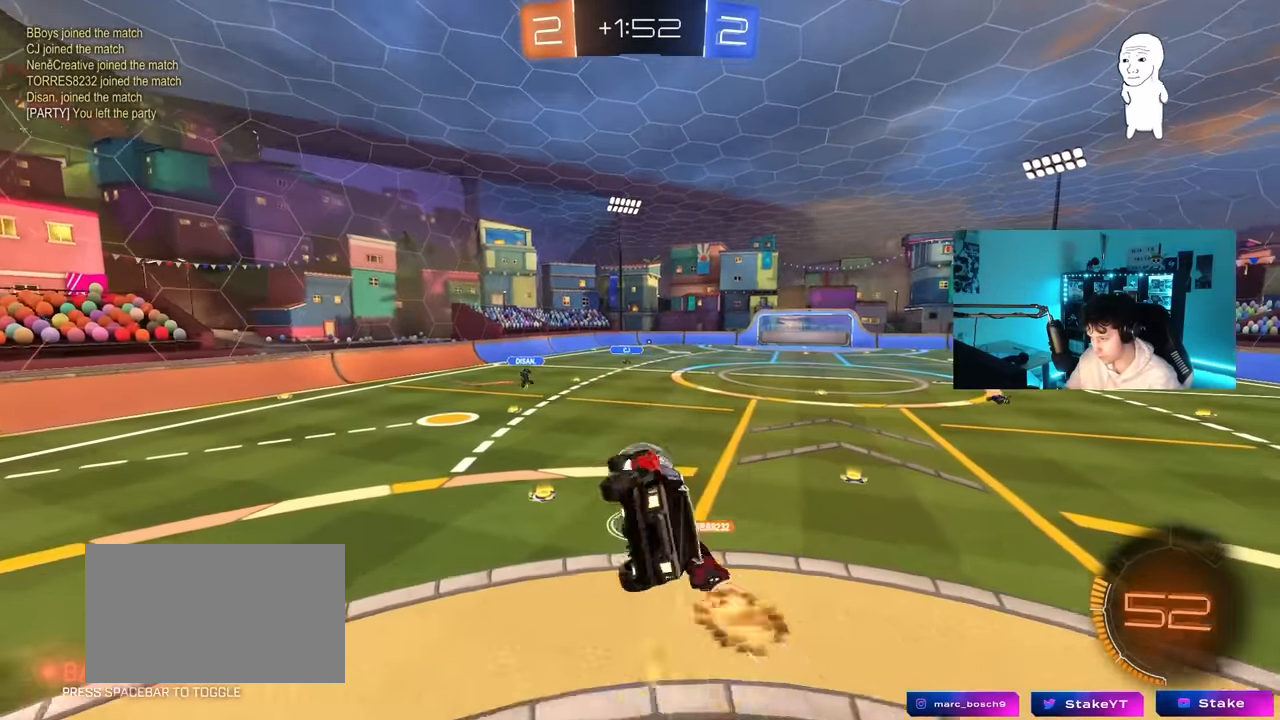
{"keys": ["d", "s", "shift"], "mouse": [], "mouse_move": "still", "events": [[116, "s", "up"], [200, "s", "down"]]}
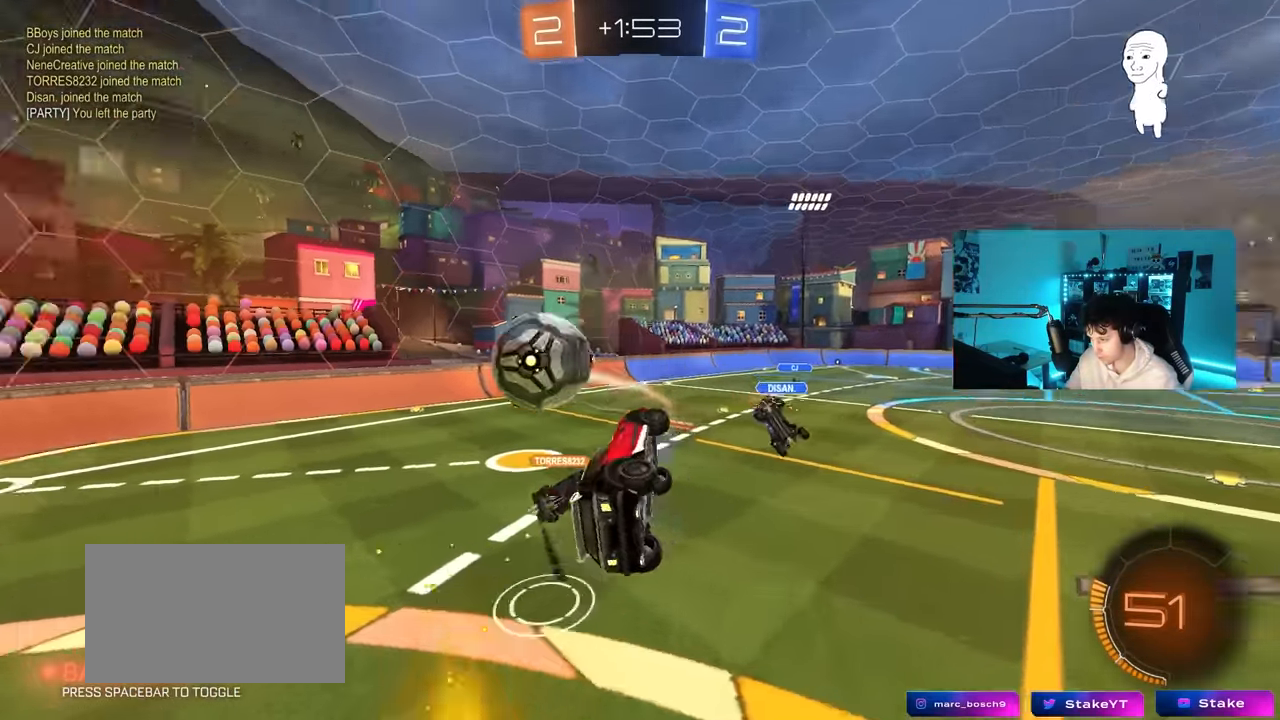
{"keys": [], "mouse": [], "mouse_move": "still", "events": [[83, "s", "up"], [166, "d", "up"], [166, "shift", "up"], [266, "a", "down"], [366, "w", "down"], [416, "a", "up"], [416, "w", "up"]]}
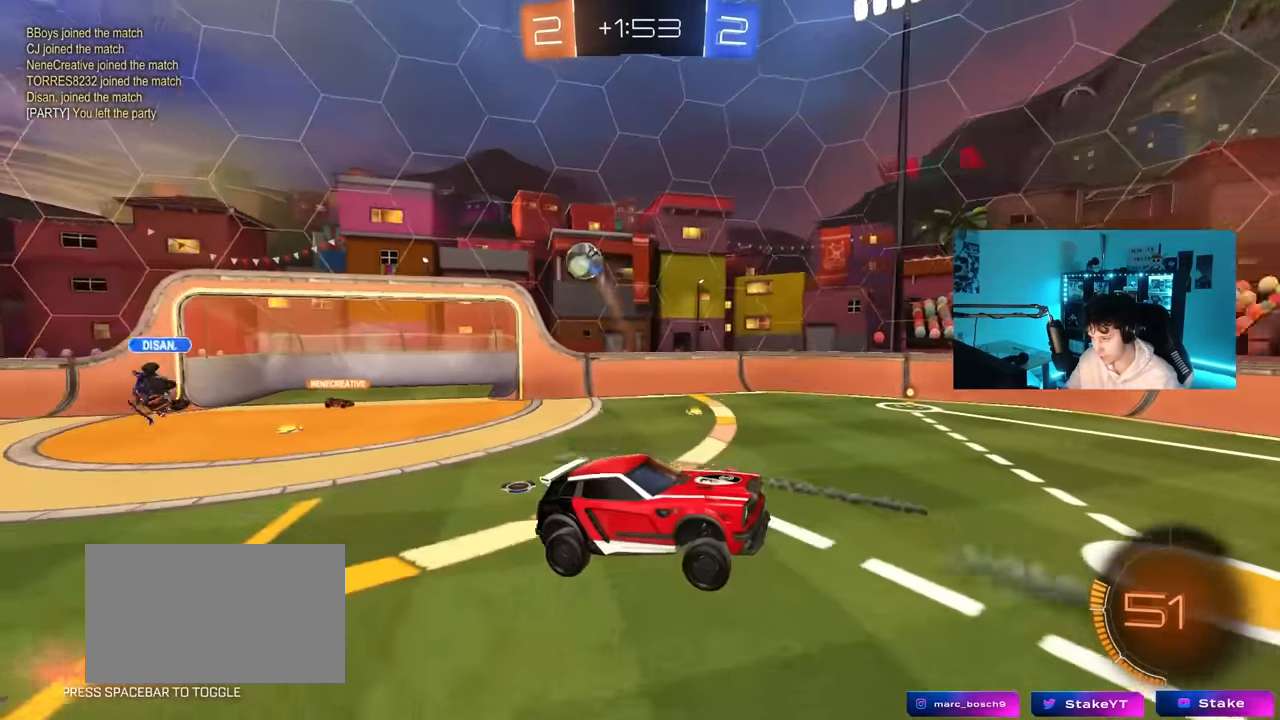
{"keys": ["a", "w"], "mouse": ["left"], "mouse_move": "still", "events": [[50, "a", "down"], [133, "a", "up"], [283, "w", "down"], [333, "a", "down"], [416, "mouse_left", "down"]]}
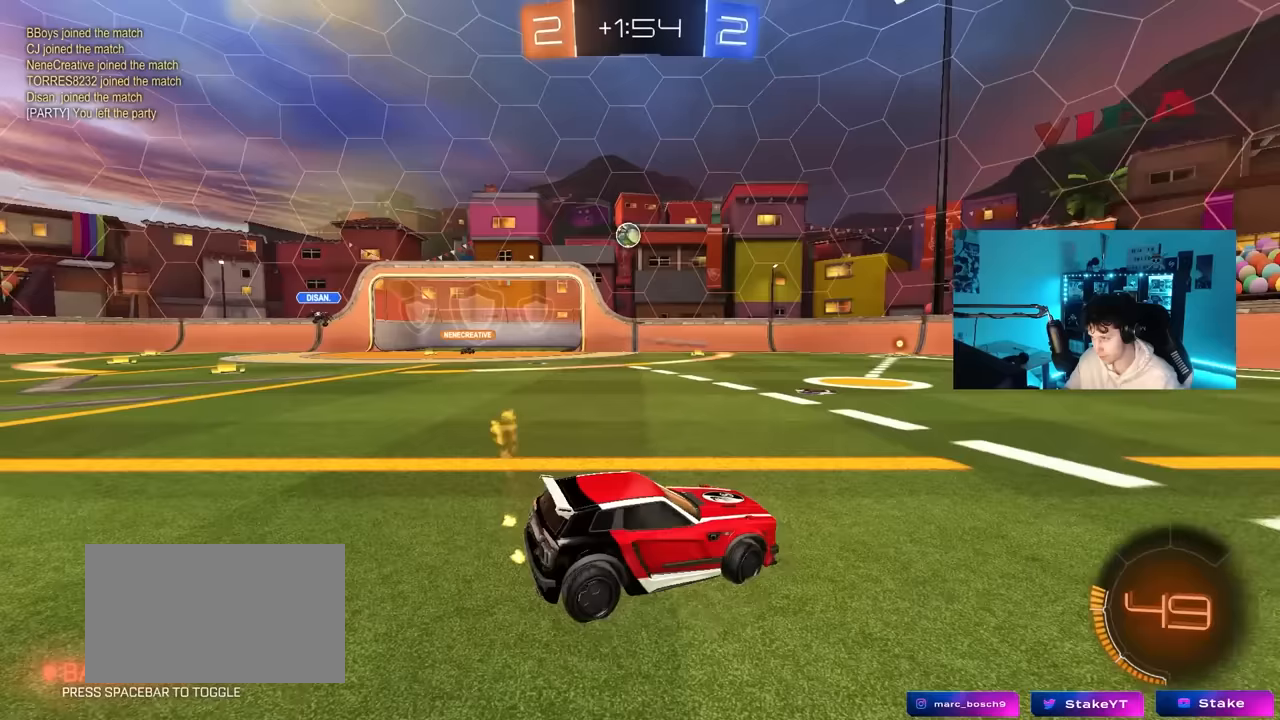
{"keys": ["d", "w"], "mouse": ["left"], "mouse_move": "still", "events": [[67, "shift", "down"], [150, "shift", "up"], [383, "a", "up"], [433, "d", "down"]]}